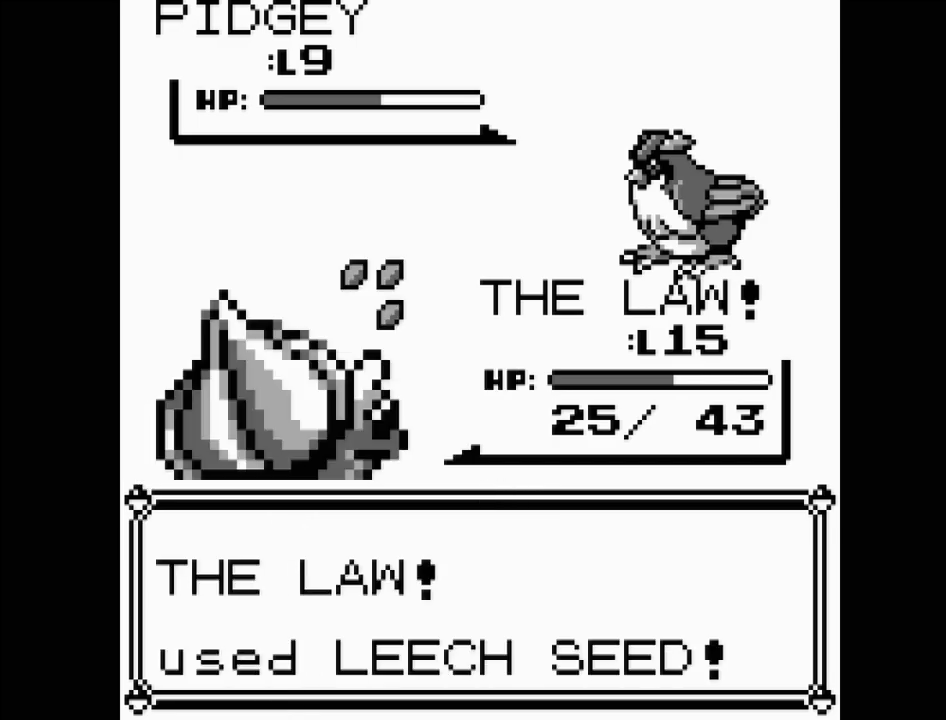
Gameplay with a controller (Nintendo layout); each line is a JSON object with the inputs held at the frame after it. "events" lists button and stick changes between this image and that frame as [ms after this image, input, new state], when the widget could be followed in between. Not read: L3 R3.
{"buttons": [], "events": []}
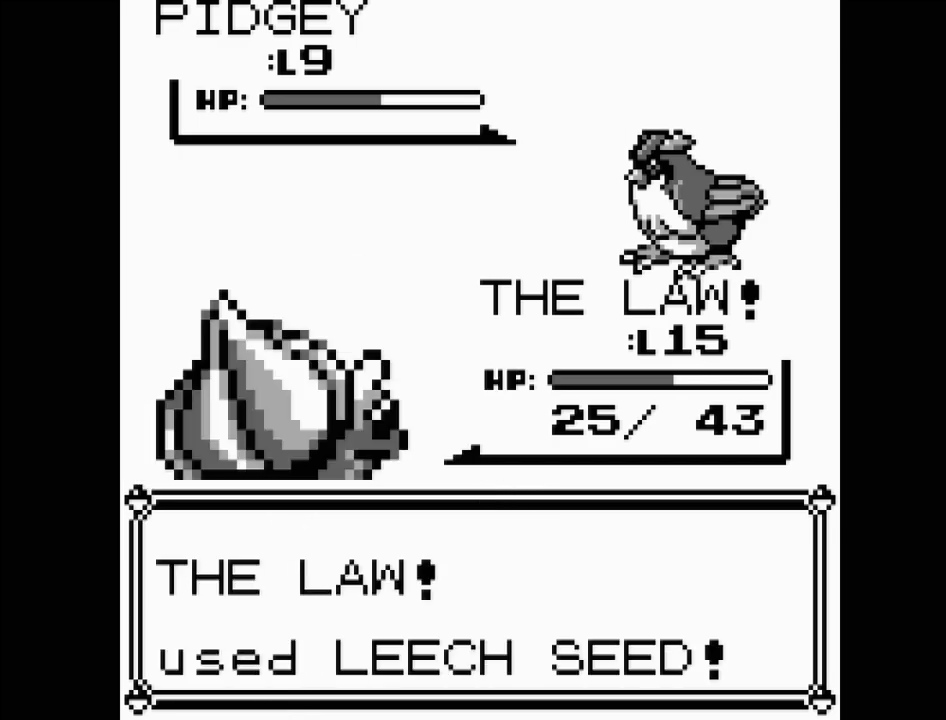
{"buttons": [], "events": []}
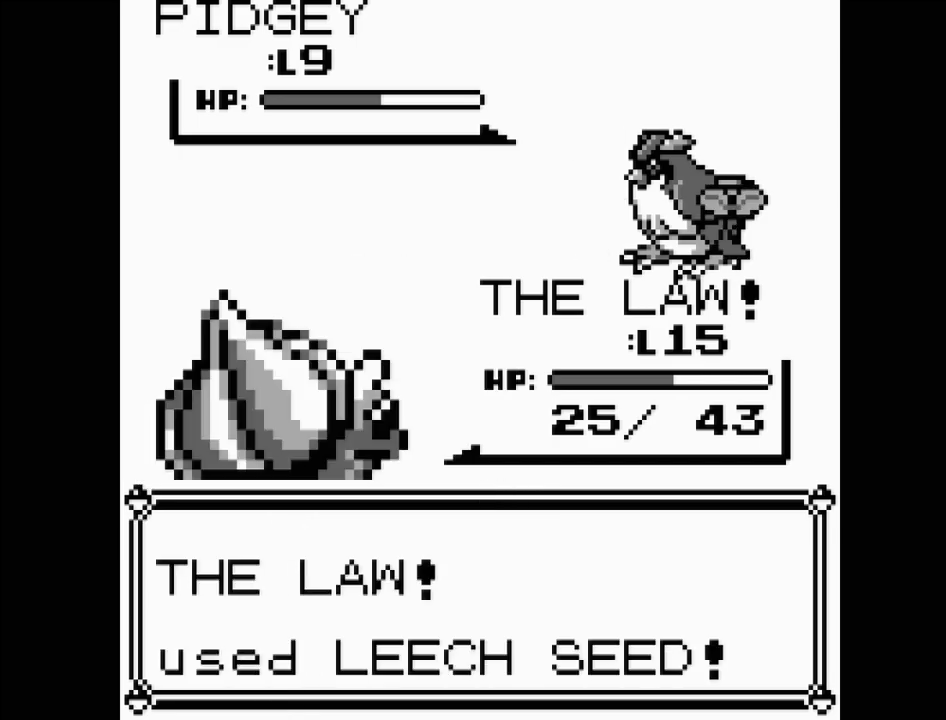
{"buttons": [], "events": []}
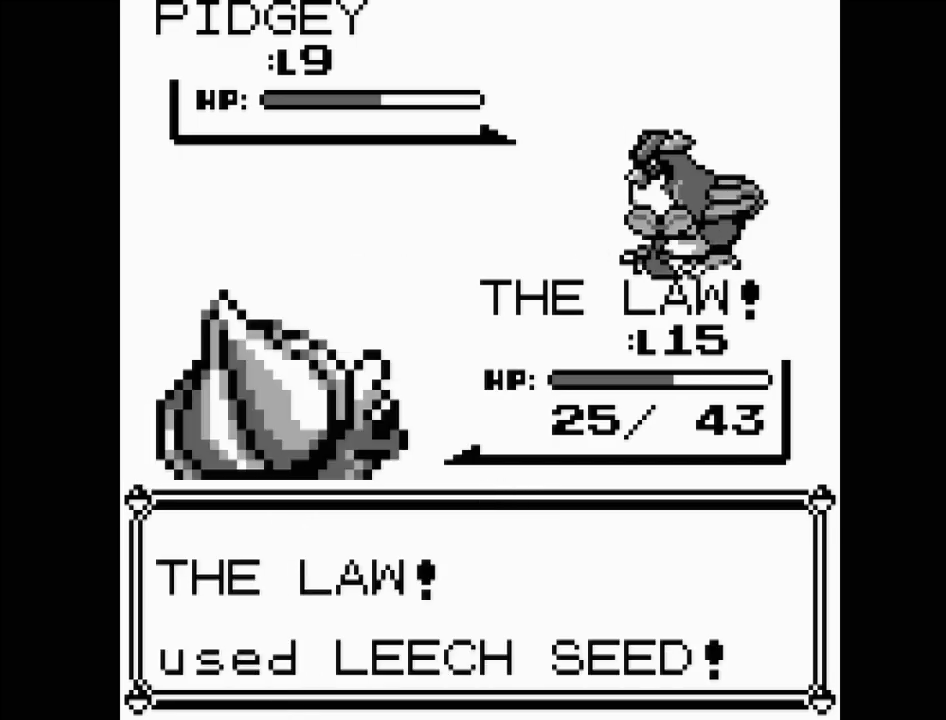
{"buttons": [], "events": []}
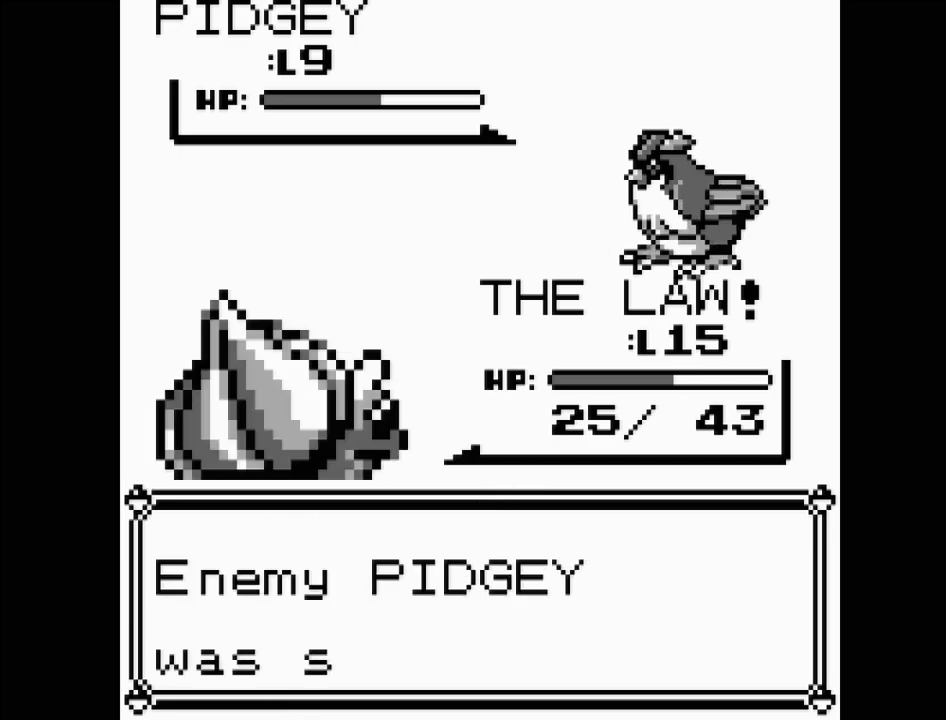
{"buttons": [], "events": [[233, "A", "down"], [400, "A", "up"]]}
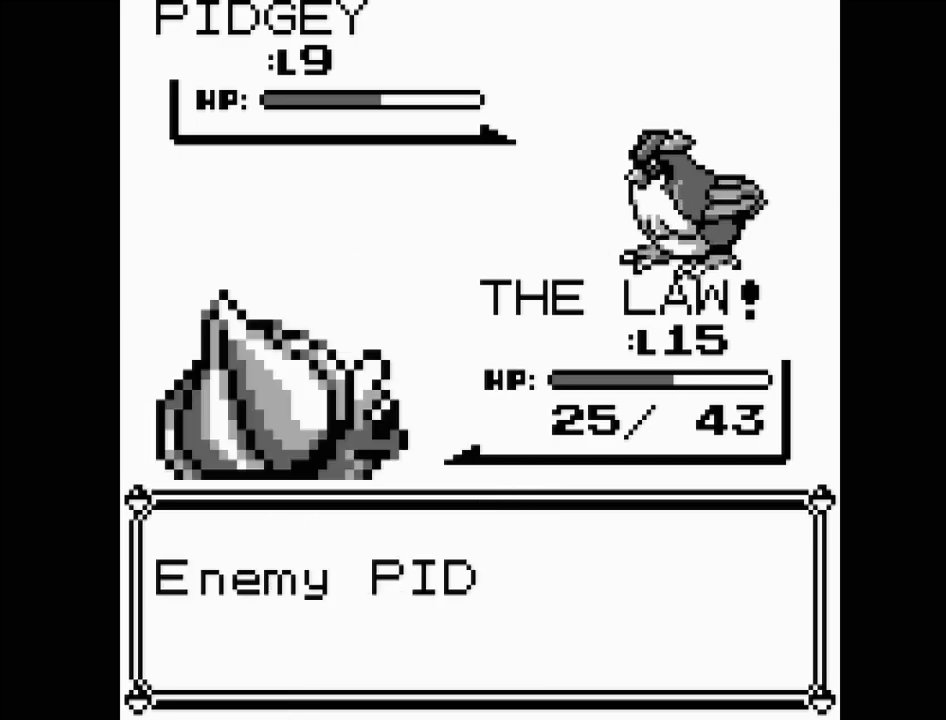
{"buttons": [], "events": []}
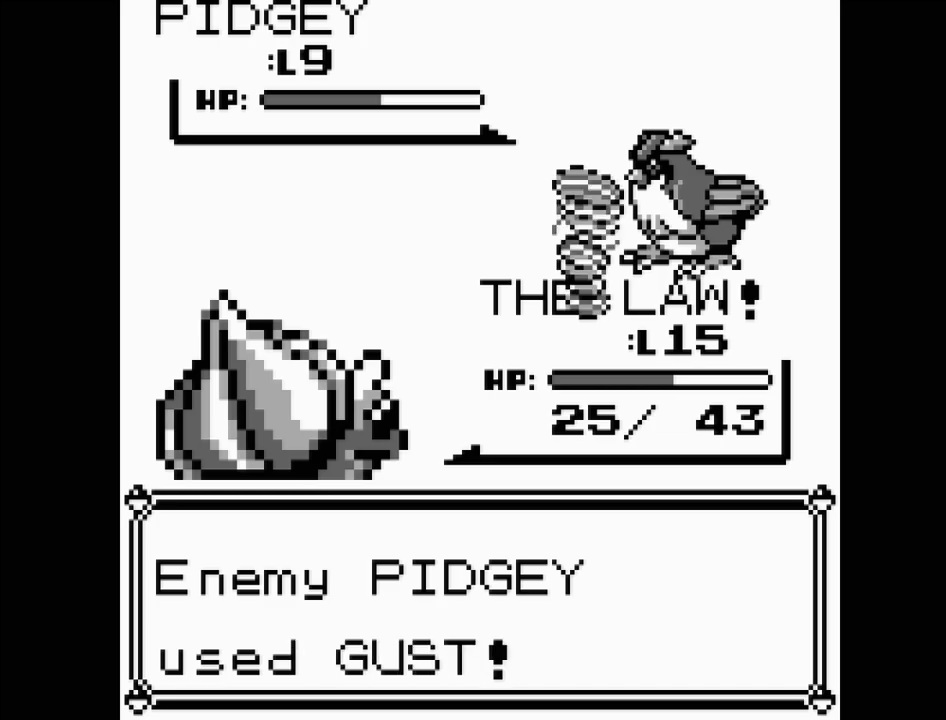
{"buttons": [], "events": [[17, "A", "down"], [183, "A", "up"]]}
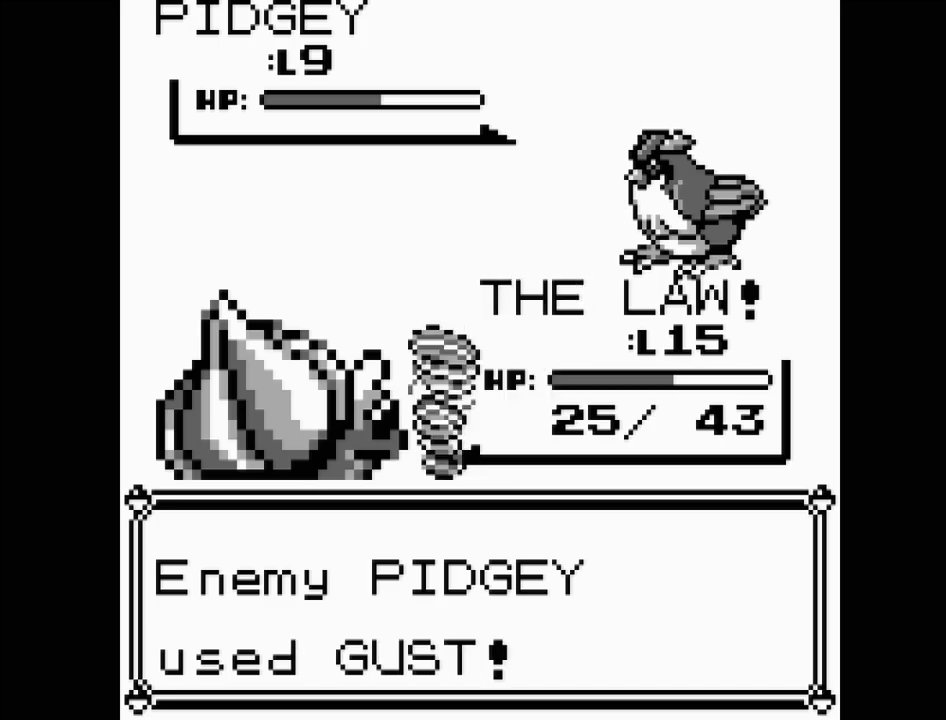
{"buttons": [], "events": []}
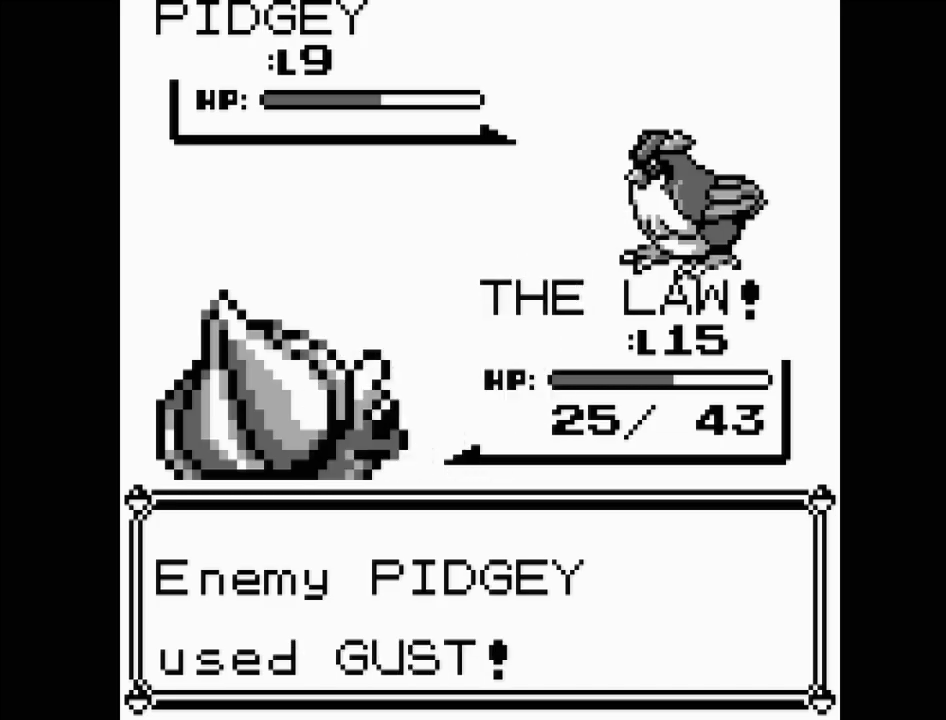
{"buttons": [], "events": []}
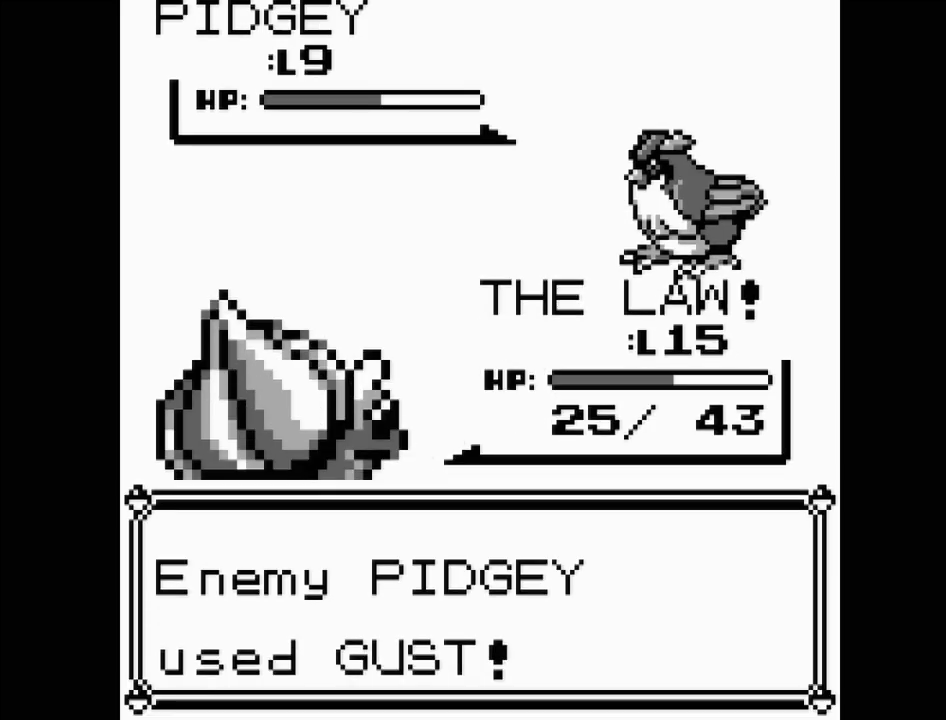
{"buttons": [], "events": []}
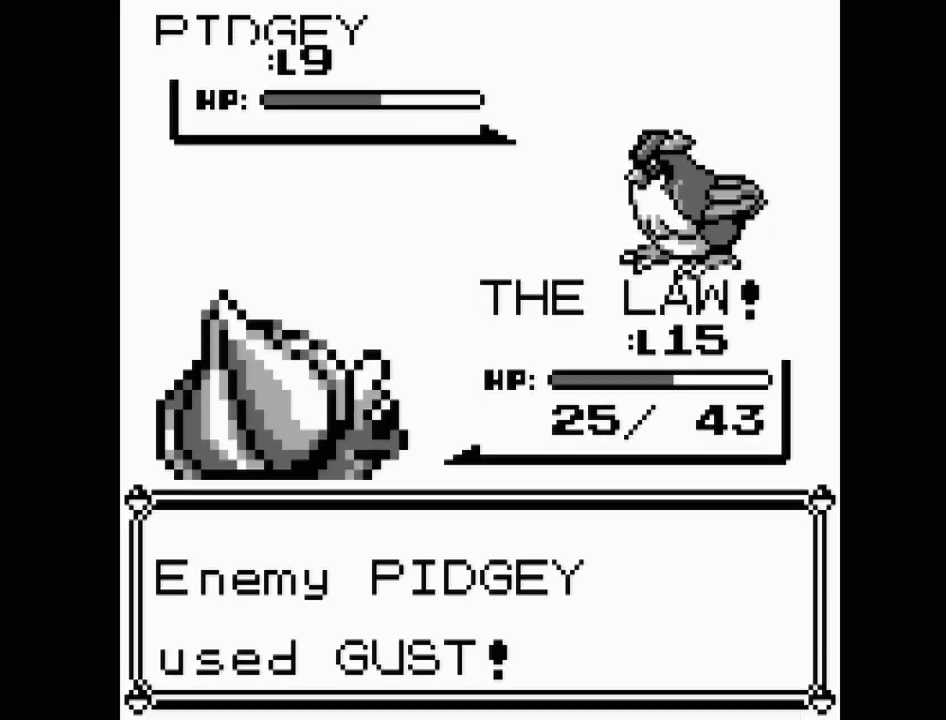
{"buttons": [], "events": []}
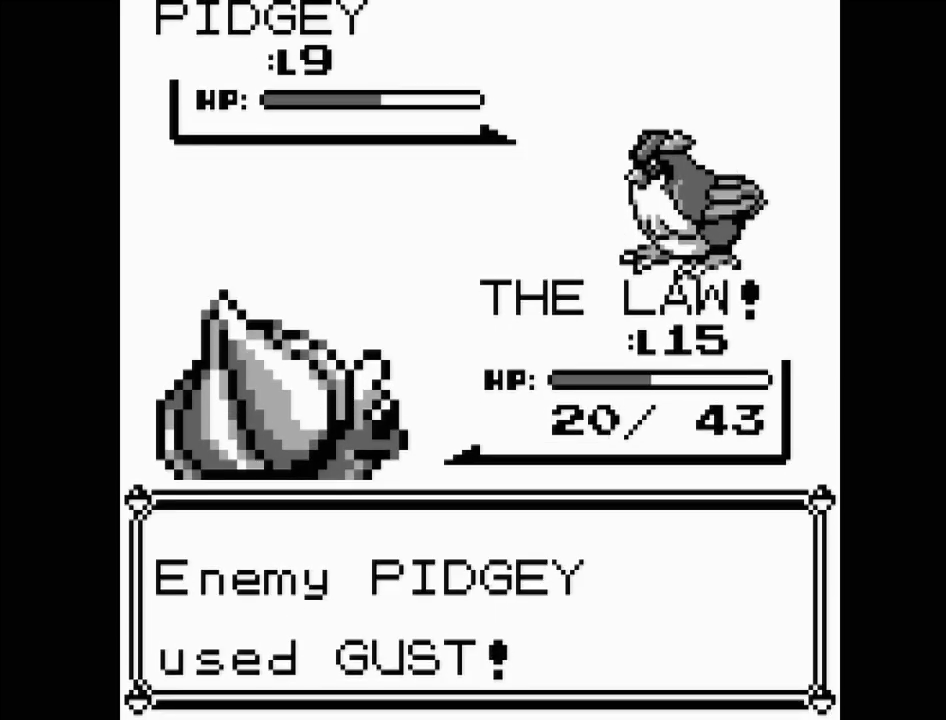
{"buttons": [], "events": []}
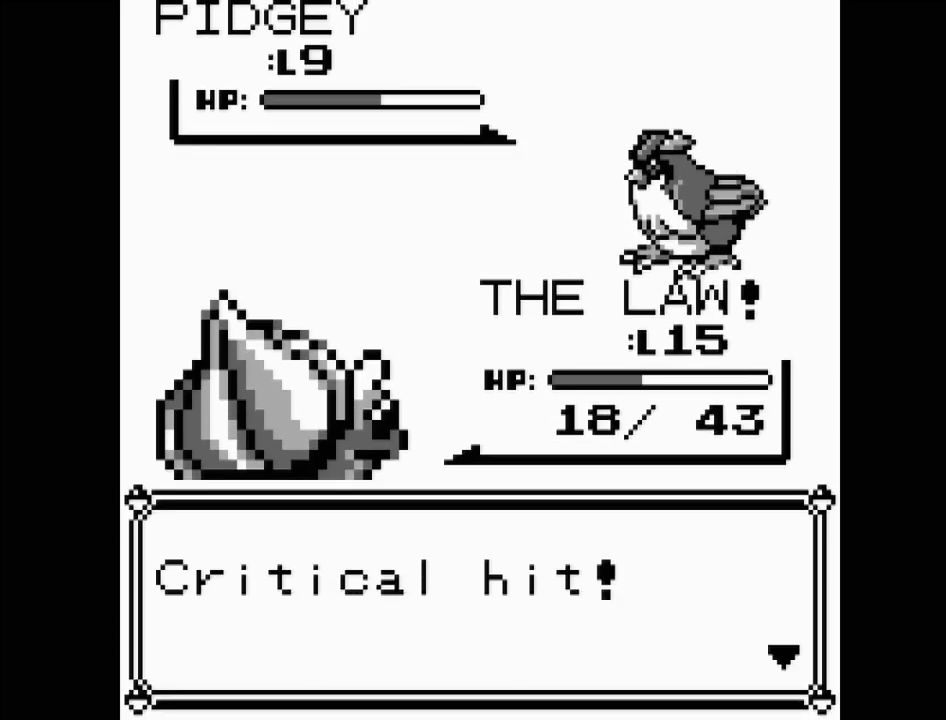
{"buttons": [], "events": [[83, "A", "down"], [217, "A", "up"]]}
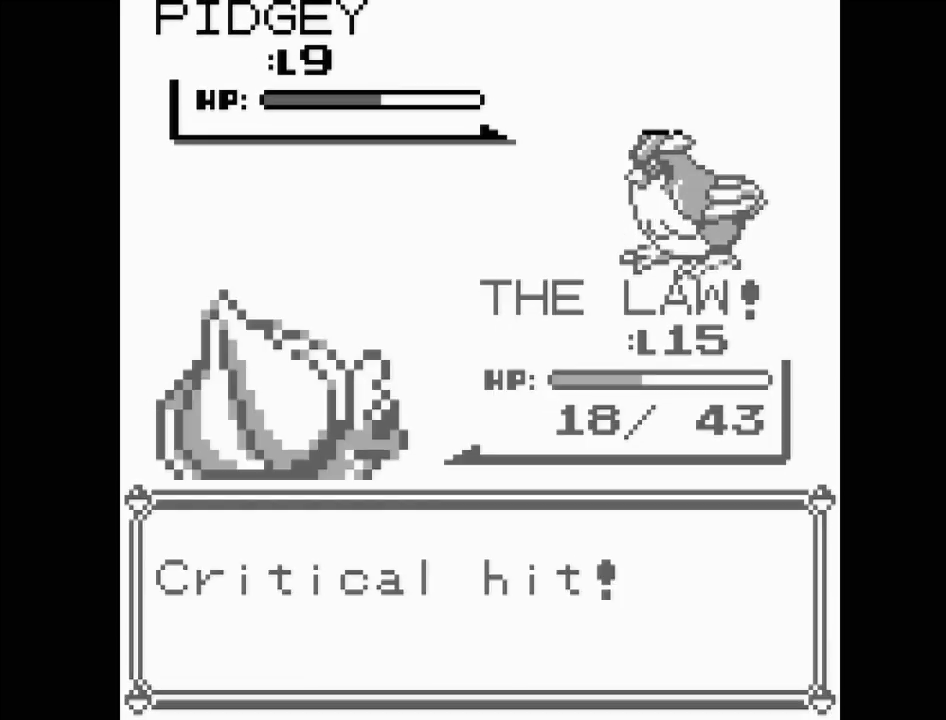
{"buttons": [], "events": []}
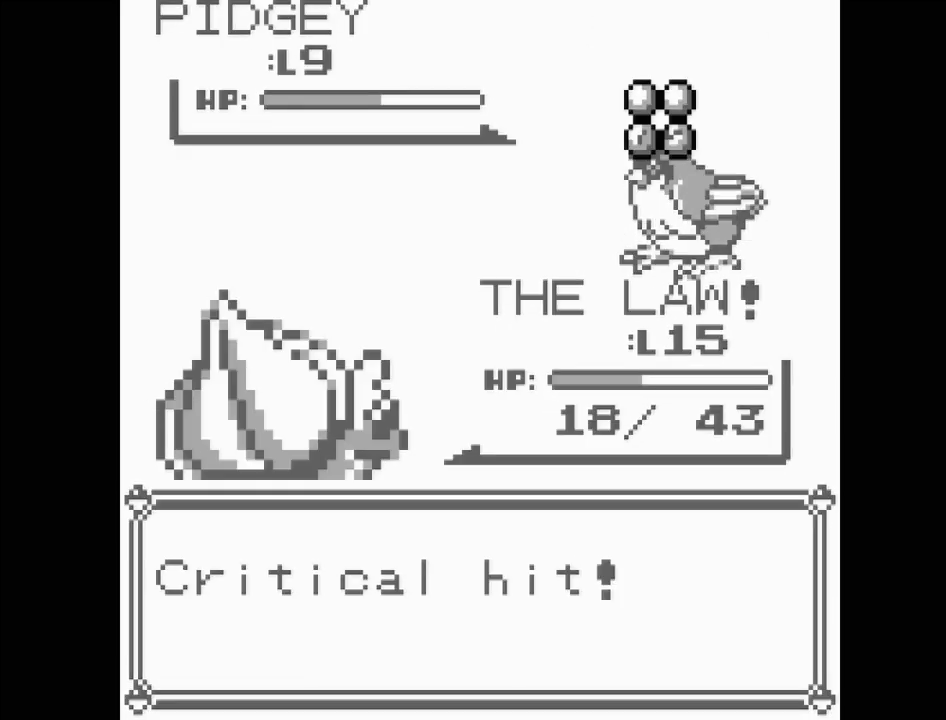
{"buttons": [], "events": []}
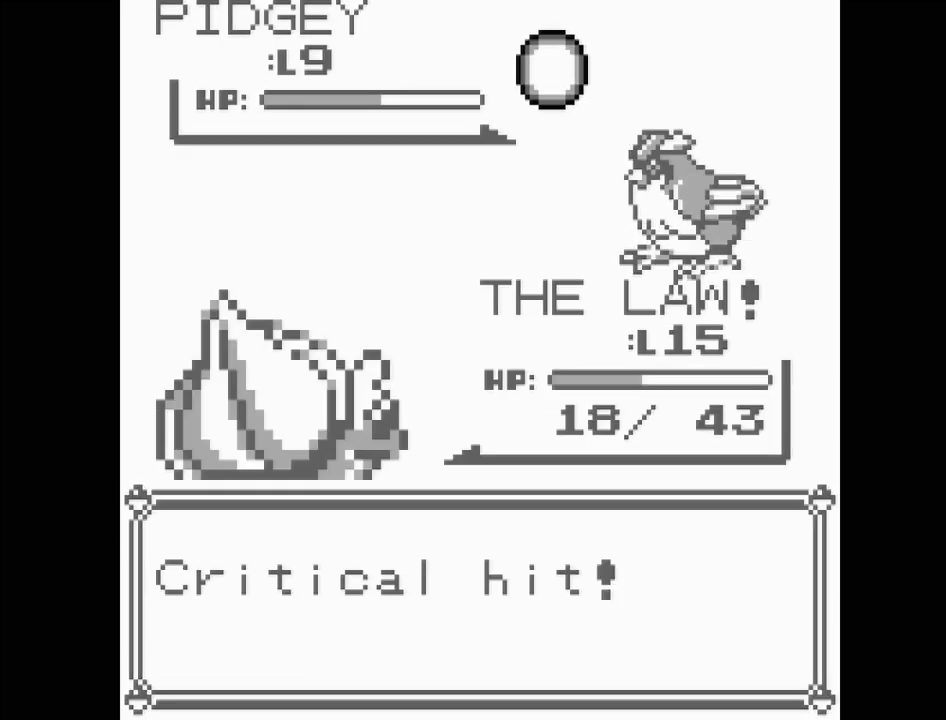
{"buttons": [], "events": []}
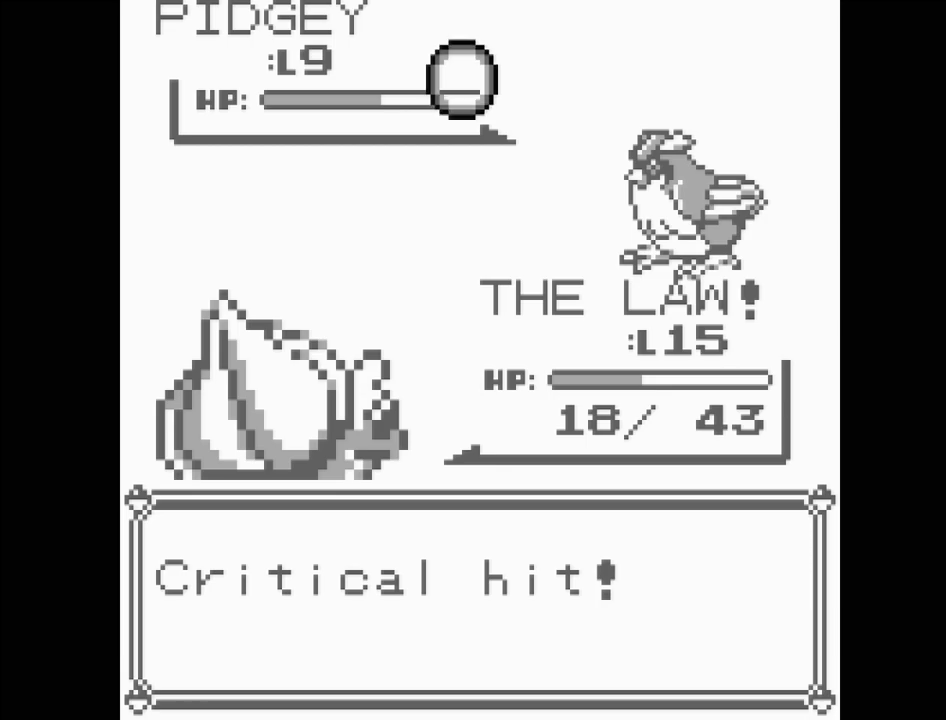
{"buttons": [], "events": []}
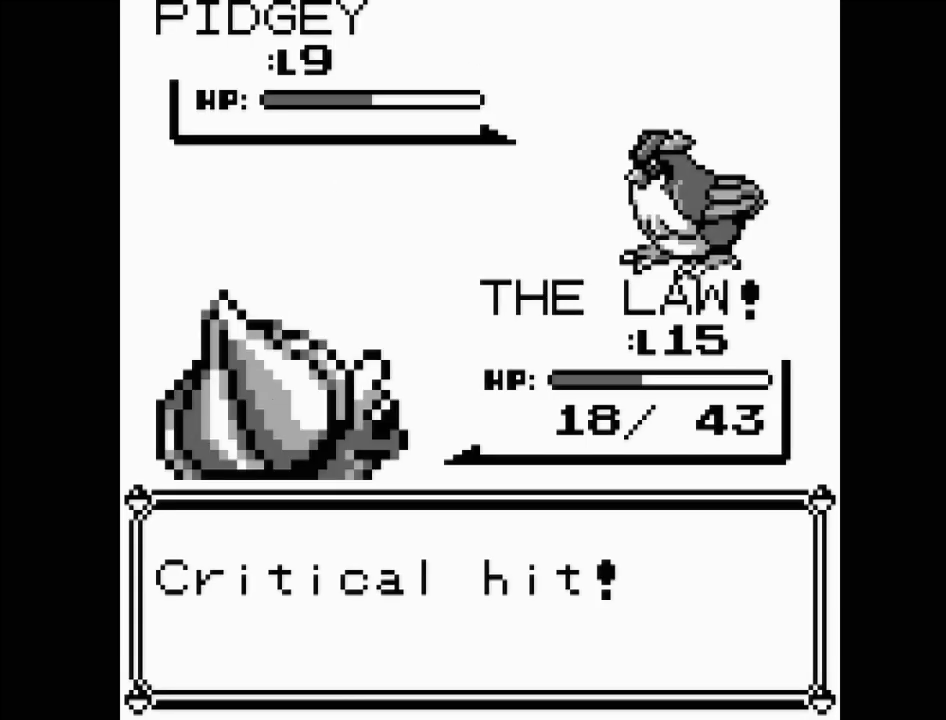
{"buttons": [], "events": []}
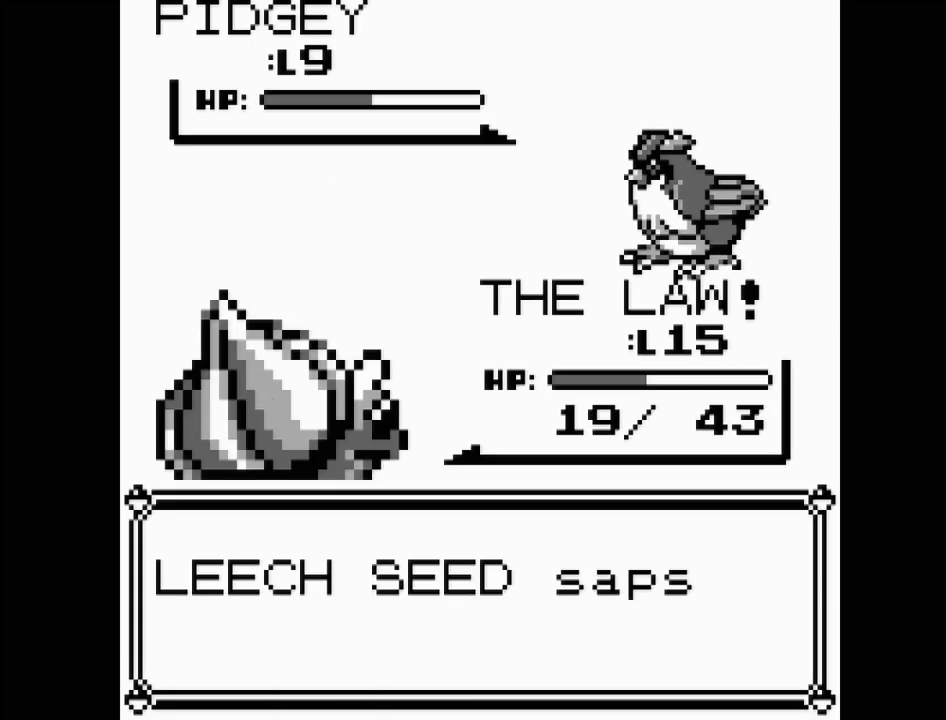
{"buttons": [], "events": []}
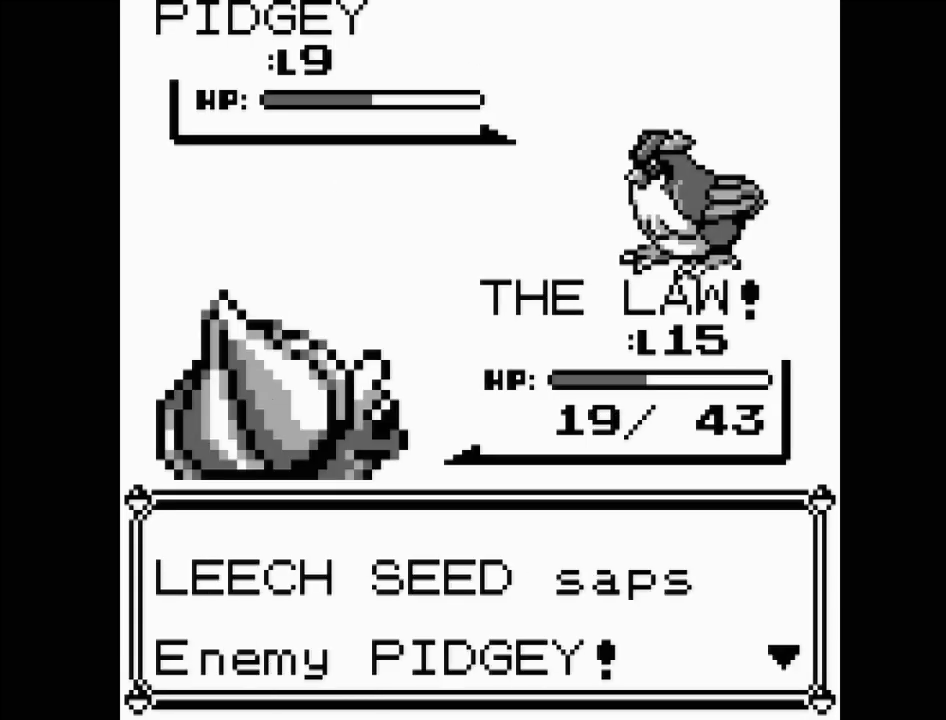
{"buttons": [], "events": []}
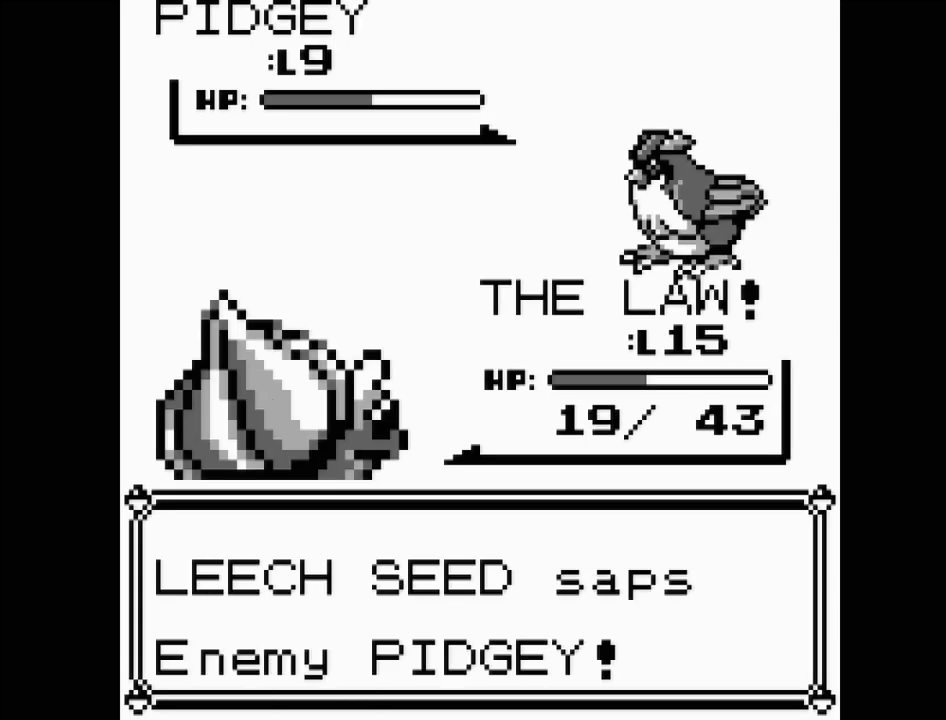
{"buttons": [], "events": [[33, "A", "down"], [183, "A", "up"]]}
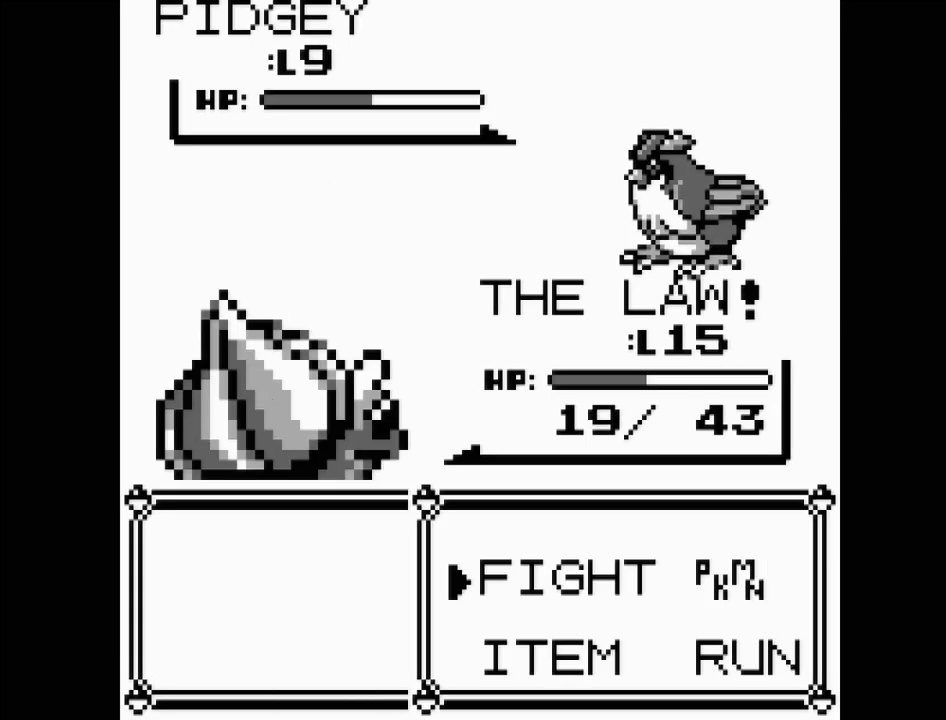
{"buttons": [], "events": [[150, "A", "down"], [300, "A", "up"]]}
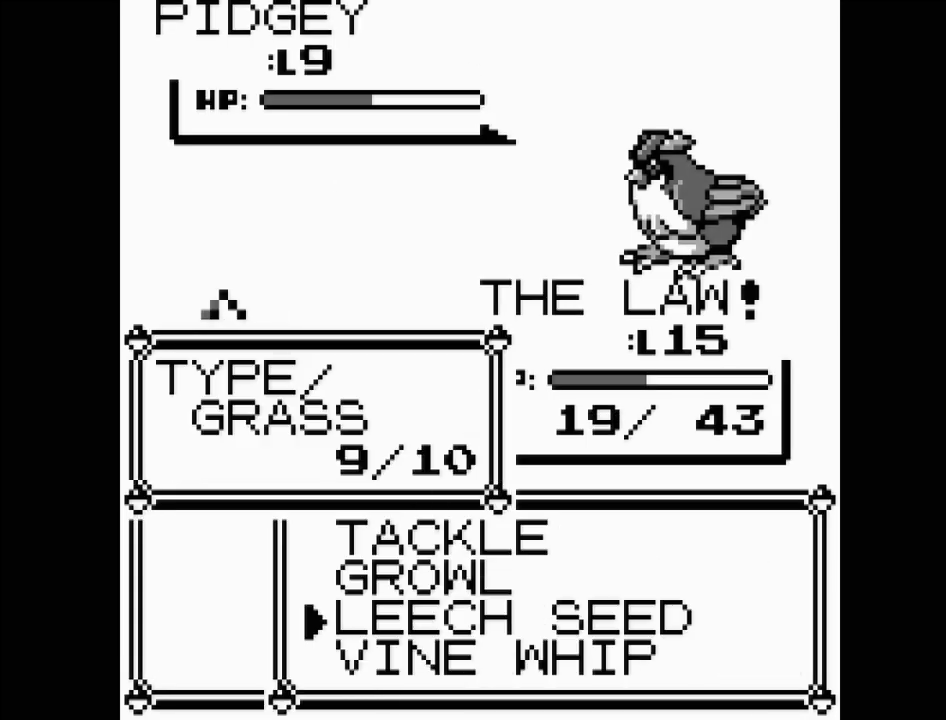
{"buttons": [], "events": [[150, "DPAD_UP", "down"], [217, "DPAD_UP", "up"], [400, "DPAD_UP", "down"], [483, "DPAD_UP", "up"]]}
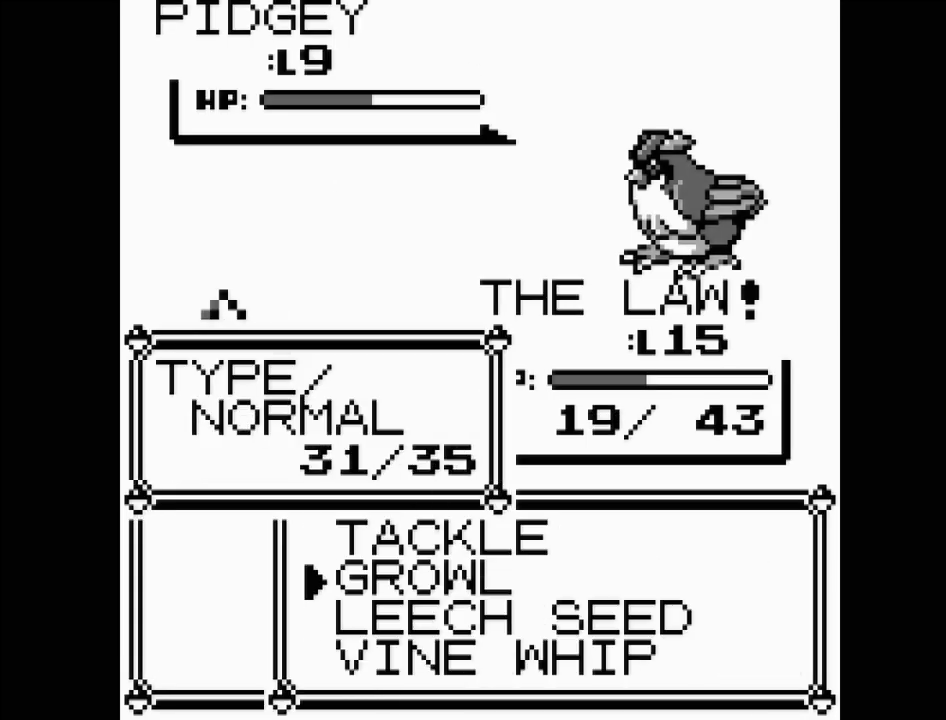
{"buttons": [], "events": [[50, "A", "down"], [200, "A", "up"]]}
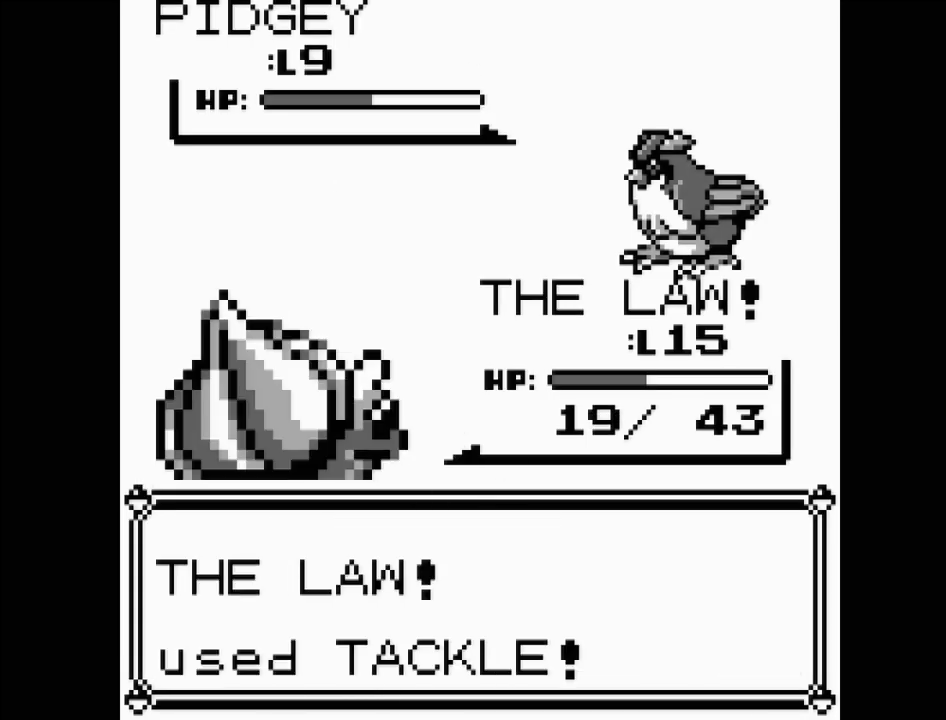
{"buttons": [], "events": [[117, "A", "down"], [267, "A", "up"]]}
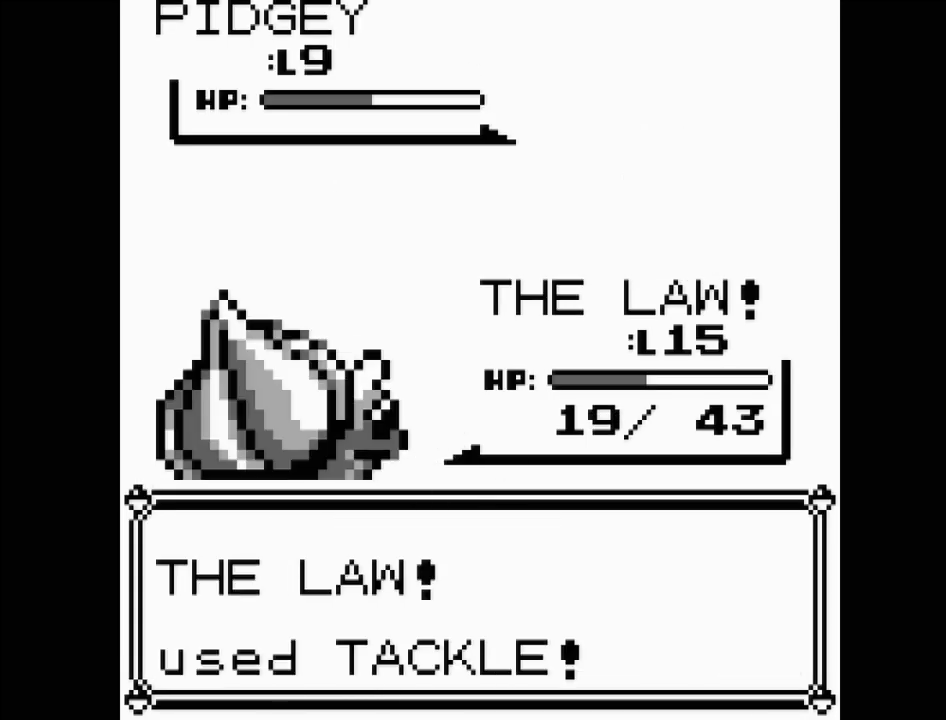
{"buttons": [], "events": []}
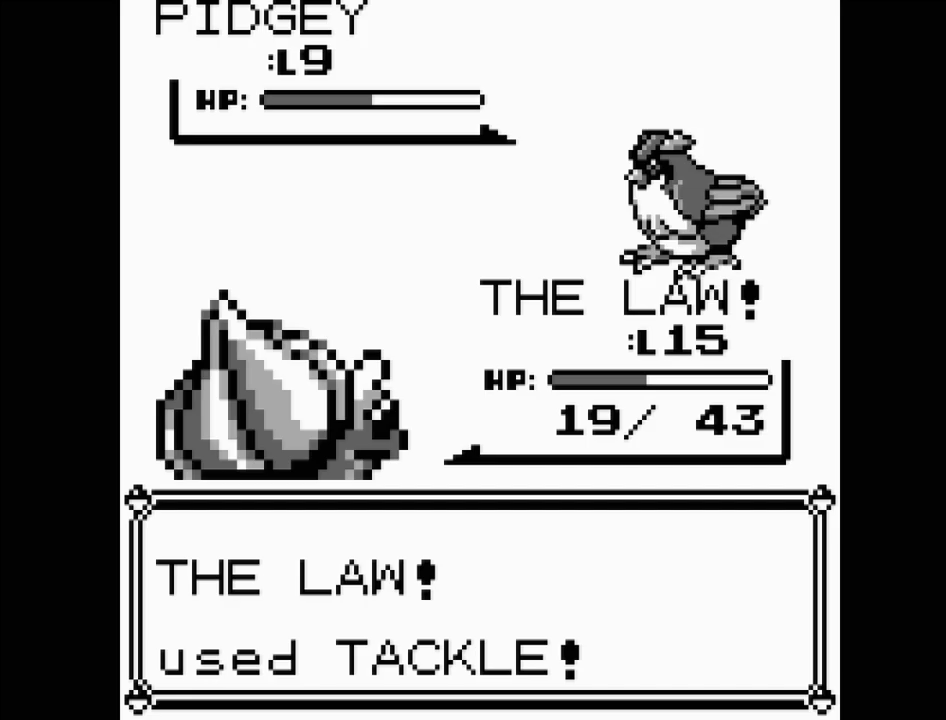
{"buttons": [], "events": []}
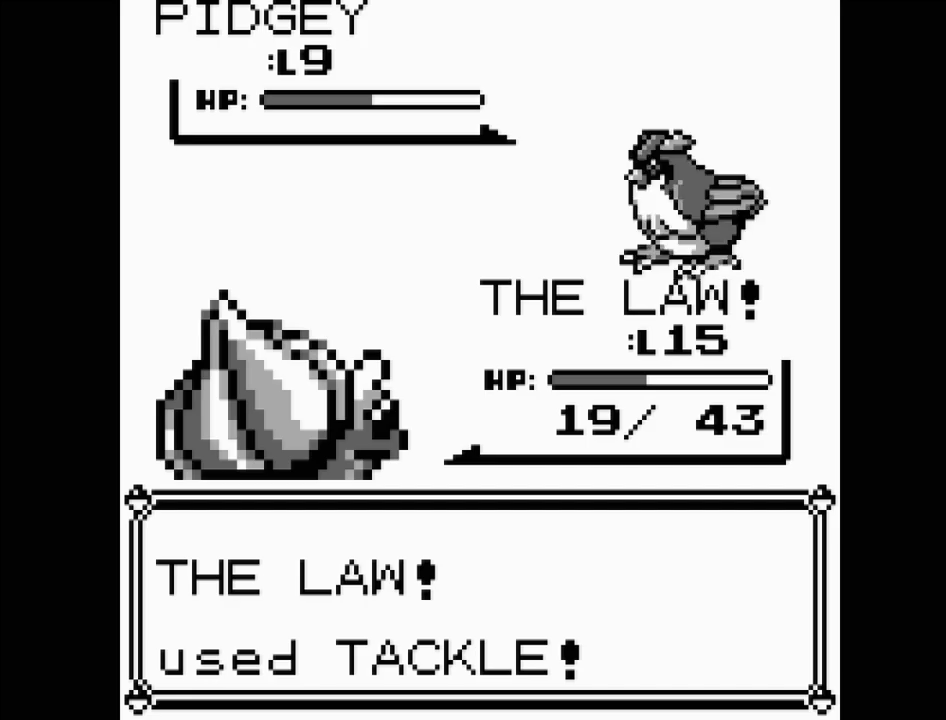
{"buttons": [], "events": []}
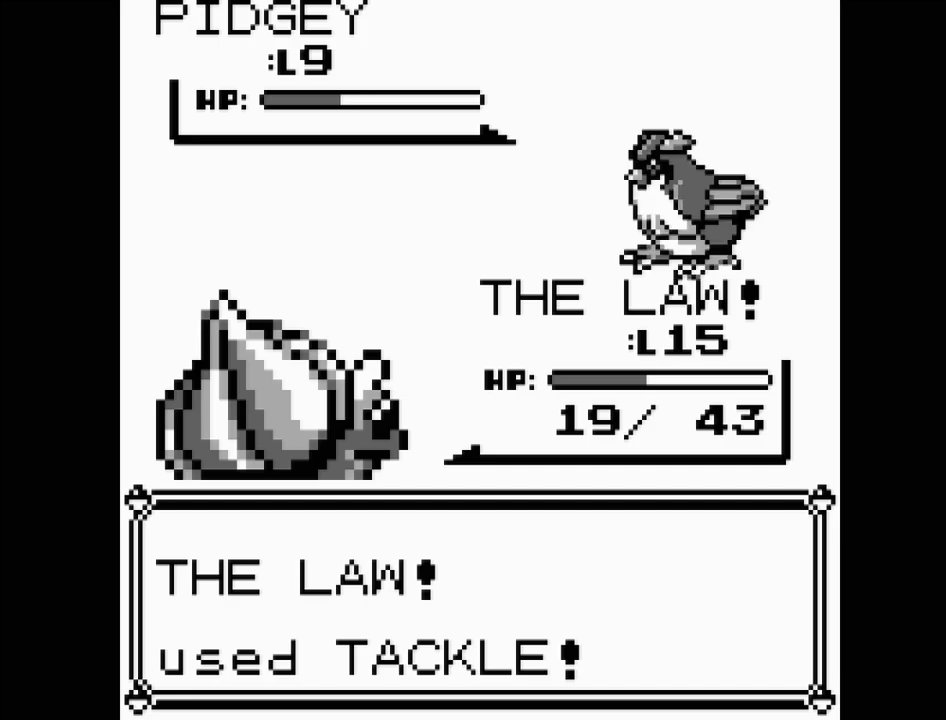
{"buttons": [], "events": []}
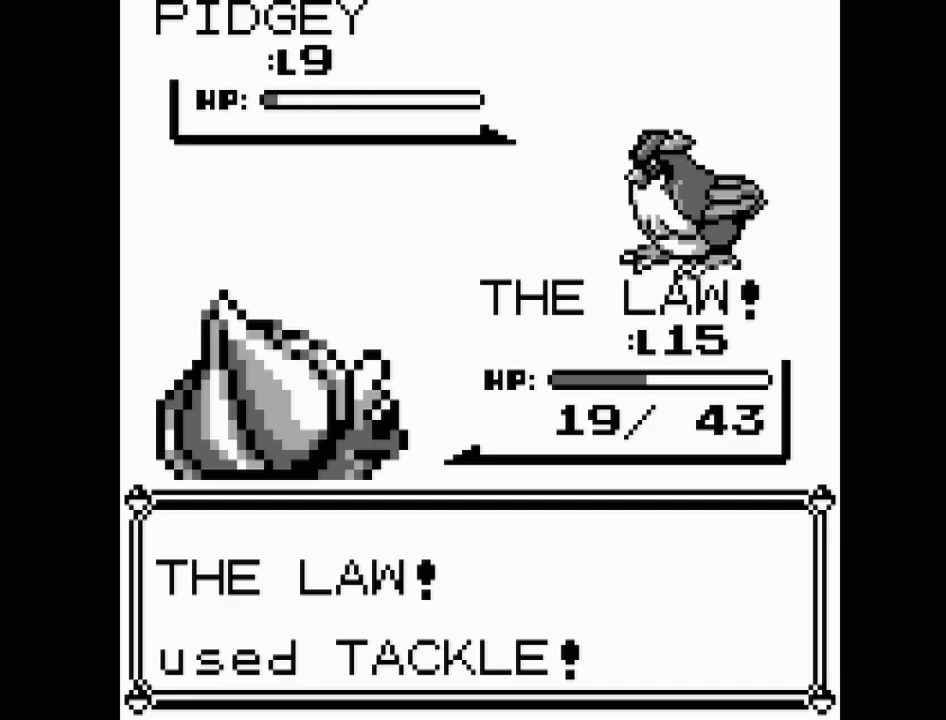
{"buttons": [], "events": []}